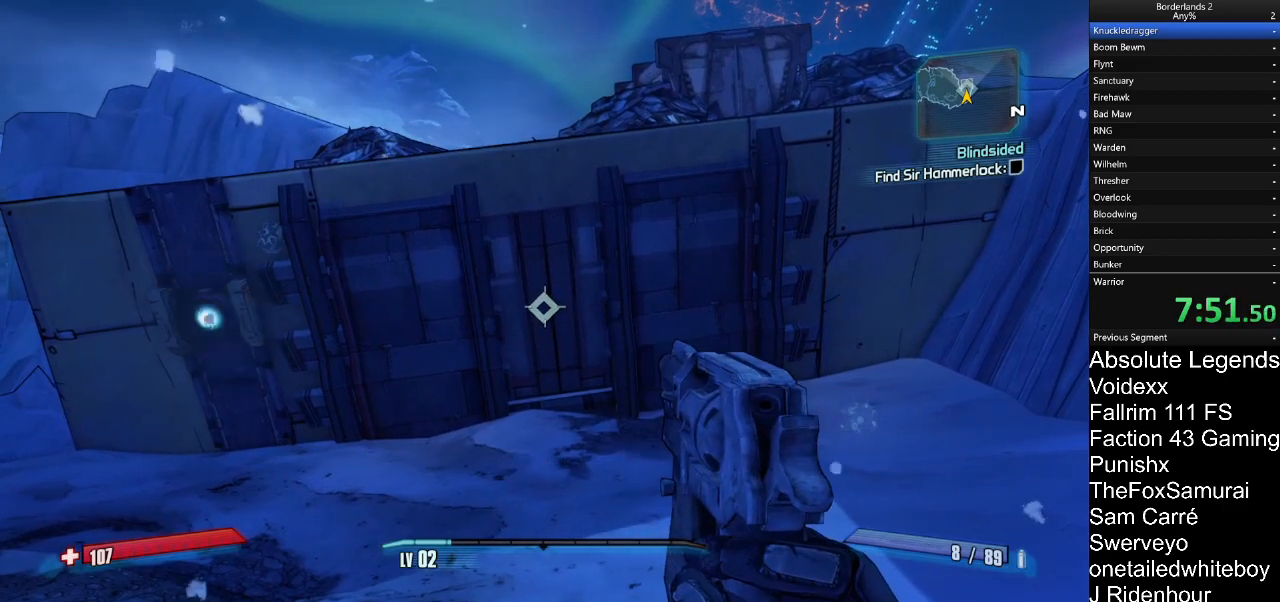
Gameplay with keyboard and mouse; each line is a JSON object with the keys and mouse buttons held at the frame after it. "events" lists presses ("down") and releases ("up") of "1", "2", "3", "4", "5", "a", "alt", "c", "caps_lock", "ctrl", "d", "e", "f", "g", "q", "r", "s", "shift", "t", "tab", "v", "w", "x", "z", "mouse_left", "mouse_wheel" and "mouse_right" between this image and that frame as [ms after this image, input, new state], when the widget could be followed in between. "mouse_left", "mouse_wheel", "mouse_right" = the "left", "wheel", "right" buttons of the "mouse" list. No other keys are recorded. "wheel" means that the mouse wheel is clicked or scrolled. "mouse_move" is the direction in which the mouse moves at that frame (one of eight, or "still"), when it could be read.
{"keys": [], "mouse": ["right"], "mouse_move": "still", "events": [[50, "mouse_right", "down"], [150, "mouse_right", "up"], [300, "mouse_right", "down"], [333, "mouse_right", "up"], [483, "mouse_right", "down"]]}
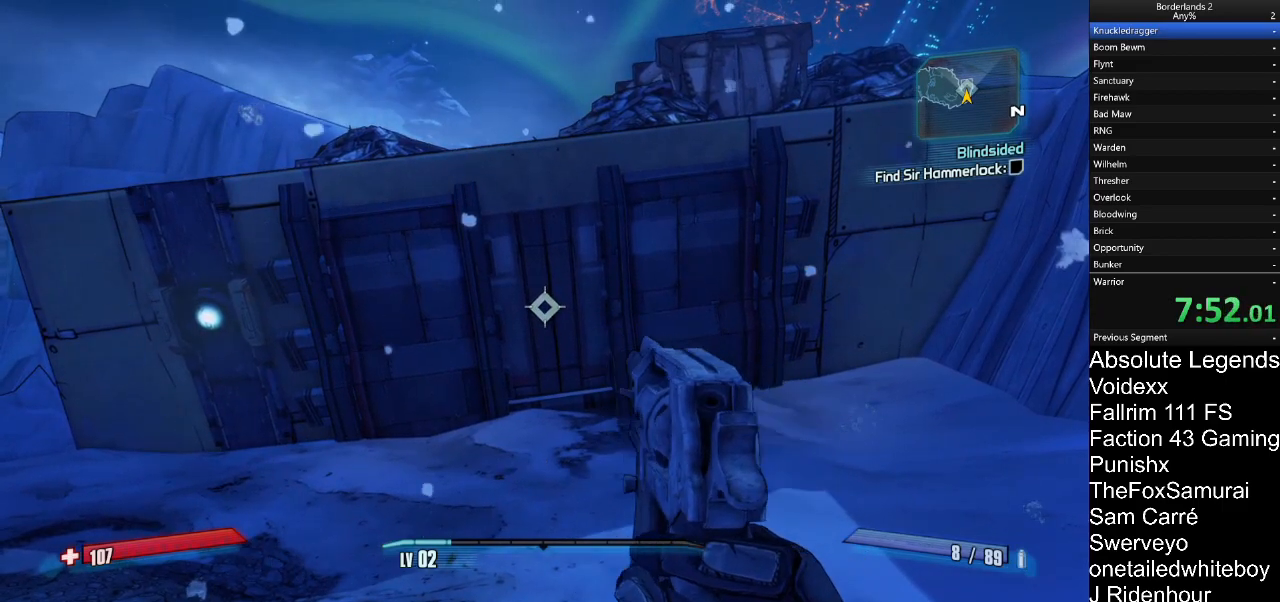
{"keys": [], "mouse": ["right"], "mouse_move": "still", "events": [[17, "mouse_right", "up"], [117, "mouse_right", "down"], [217, "mouse_right", "up"], [500, "mouse_right", "down"]]}
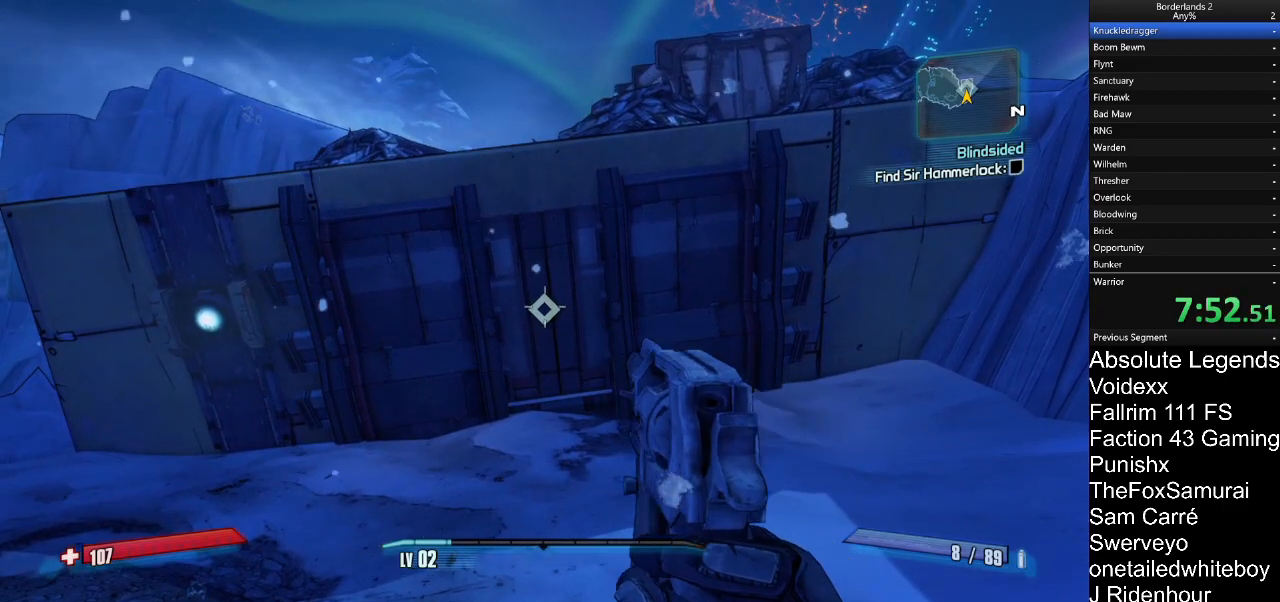
{"keys": [], "mouse": ["right"], "mouse_move": "still", "events": [[33, "mouse_right", "up"], [133, "mouse_right", "down"], [233, "mouse_right", "up"], [283, "mouse_right", "down"], [417, "mouse_right", "up"], [467, "mouse_right", "down"]]}
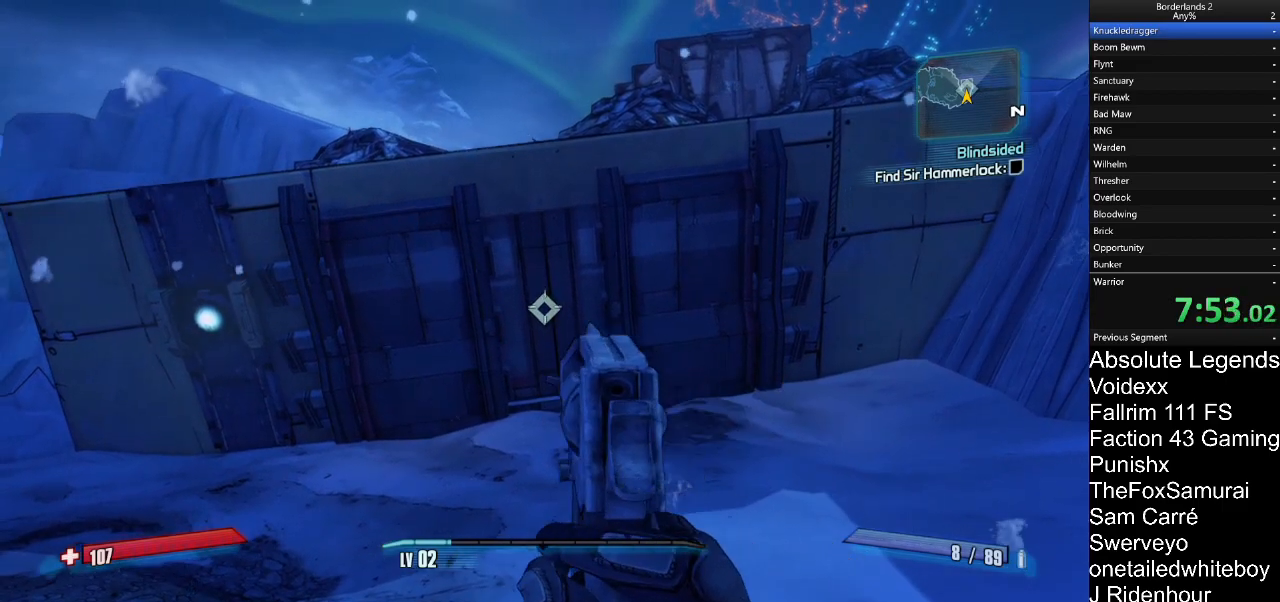
{"keys": [], "mouse": [], "mouse_move": "still", "events": [[50, "mouse_right", "up"], [333, "mouse_right", "down"], [433, "mouse_right", "up"]]}
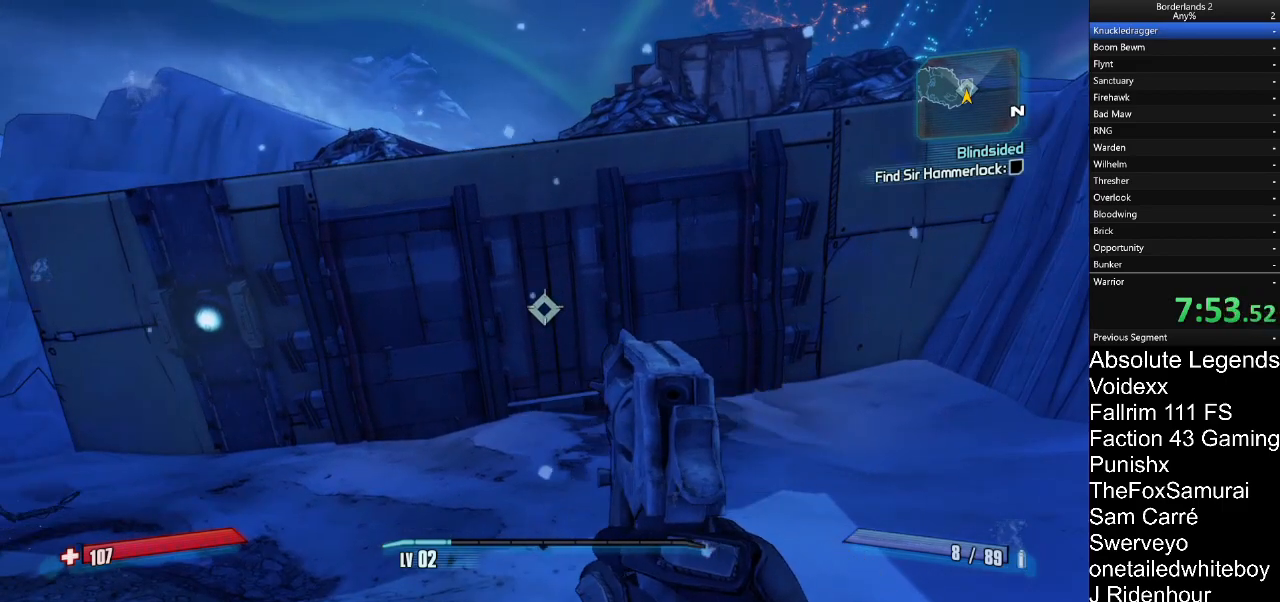
{"keys": [], "mouse": [], "mouse_move": "still", "events": [[17, "mouse_right", "down"], [117, "mouse_right", "up"], [217, "mouse_right", "down"], [300, "mouse_right", "up"], [350, "mouse_right", "down"], [450, "mouse_right", "up"]]}
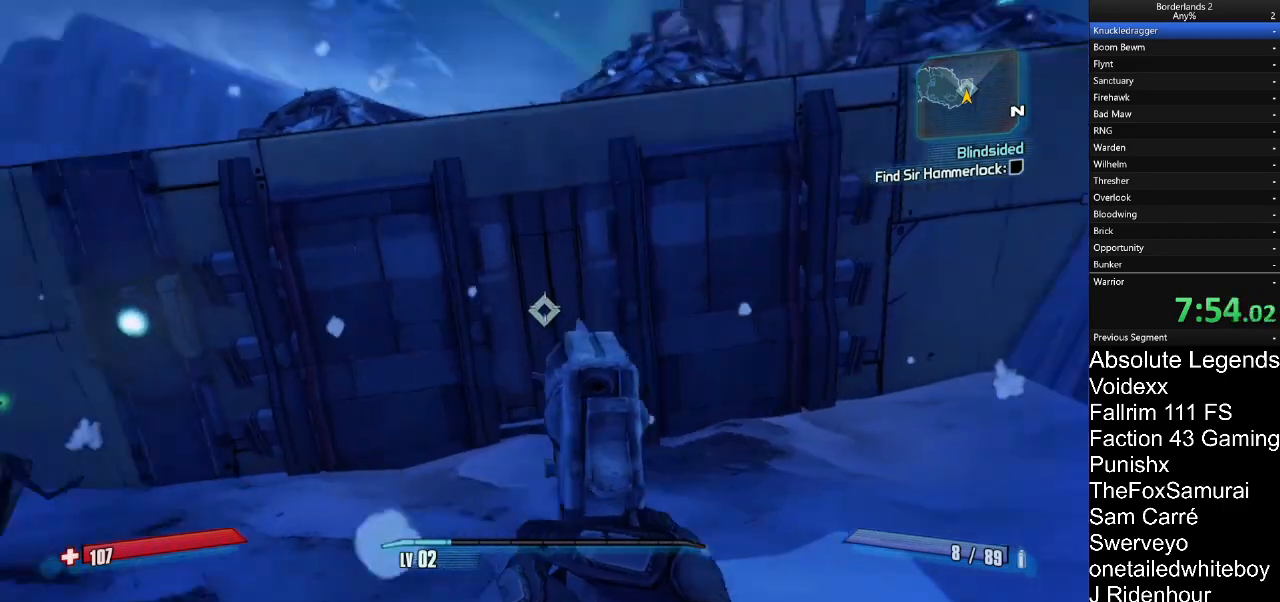
{"keys": [], "mouse": [], "mouse_move": "still", "events": []}
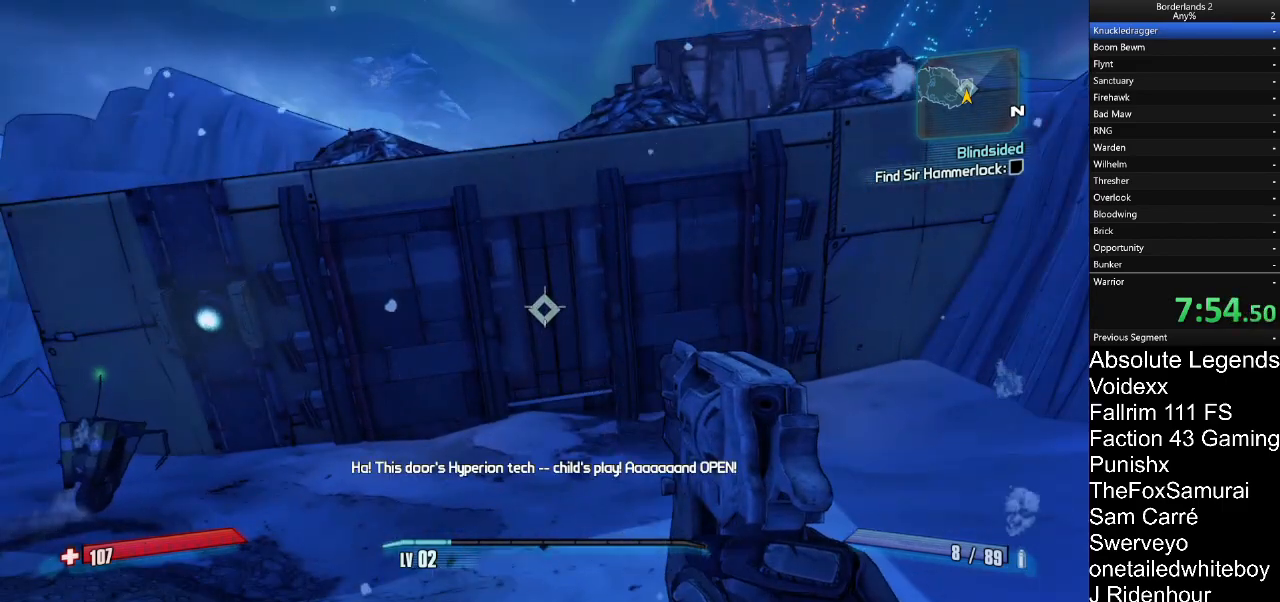
{"keys": [], "mouse": [], "mouse_move": "still", "events": [[17, "mouse_right", "down"], [150, "mouse_right", "up"], [200, "mouse_right", "down"], [283, "mouse_right", "up"], [383, "mouse_right", "down"], [483, "mouse_right", "up"]]}
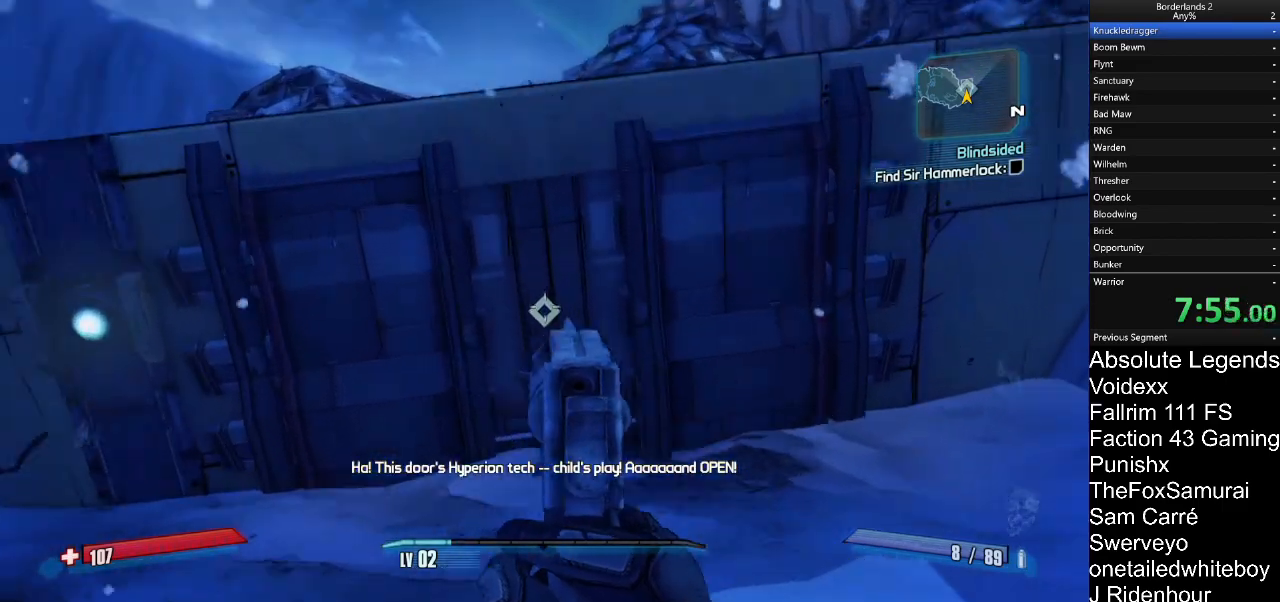
{"keys": [], "mouse": ["right"], "mouse_move": "still", "events": [[300, "mouse_right", "down"], [400, "mouse_right", "up"], [500, "mouse_right", "down"]]}
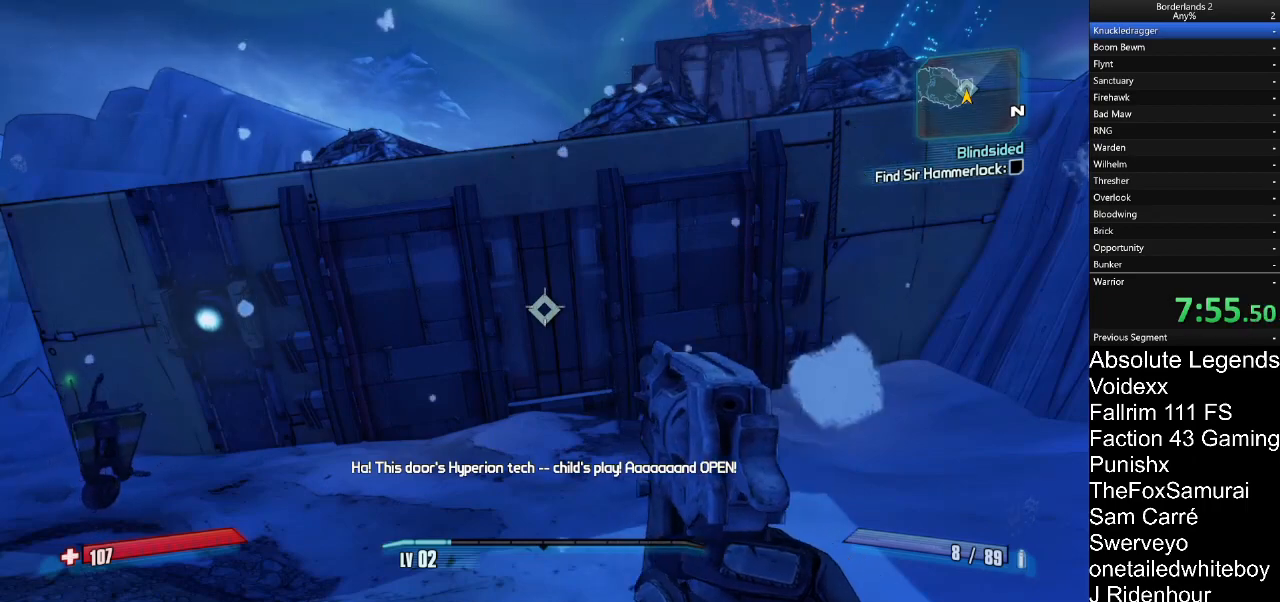
{"keys": [], "mouse": [], "mouse_move": "still", "events": [[83, "mouse_right", "up"], [183, "mouse_right", "down"], [233, "mouse_right", "up"]]}
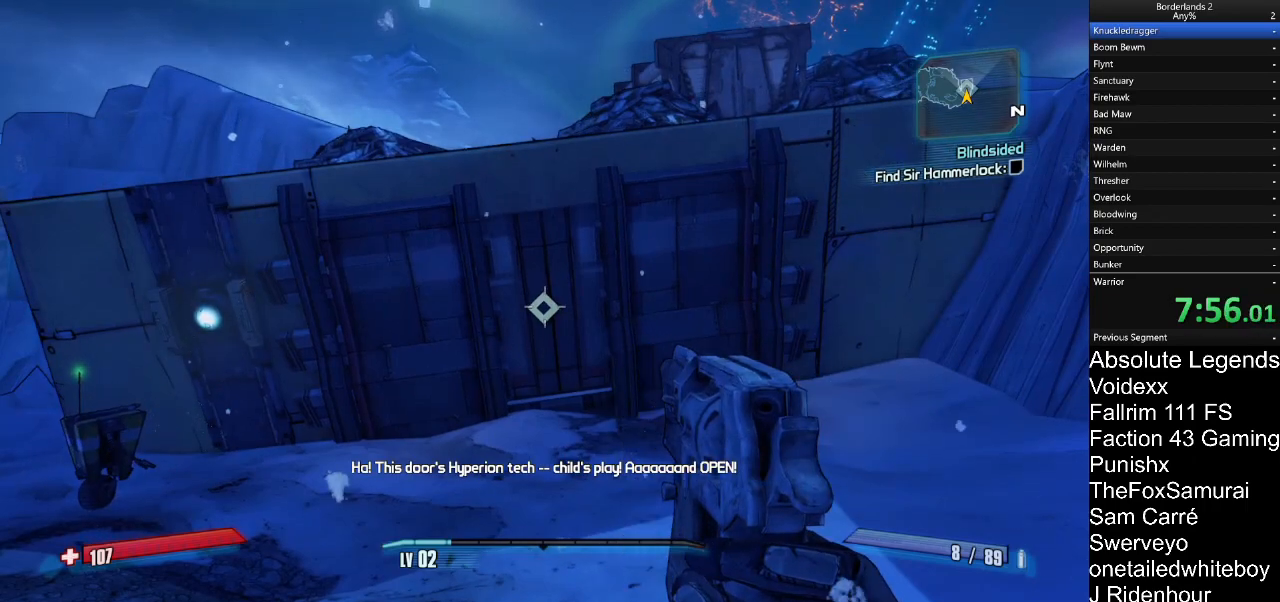
{"keys": [], "mouse": [], "mouse_move": "still", "events": [[50, "mouse_right", "down"], [150, "mouse_right", "up"], [200, "mouse_right", "down"], [300, "mouse_right", "up"], [383, "mouse_right", "down"], [483, "mouse_right", "up"]]}
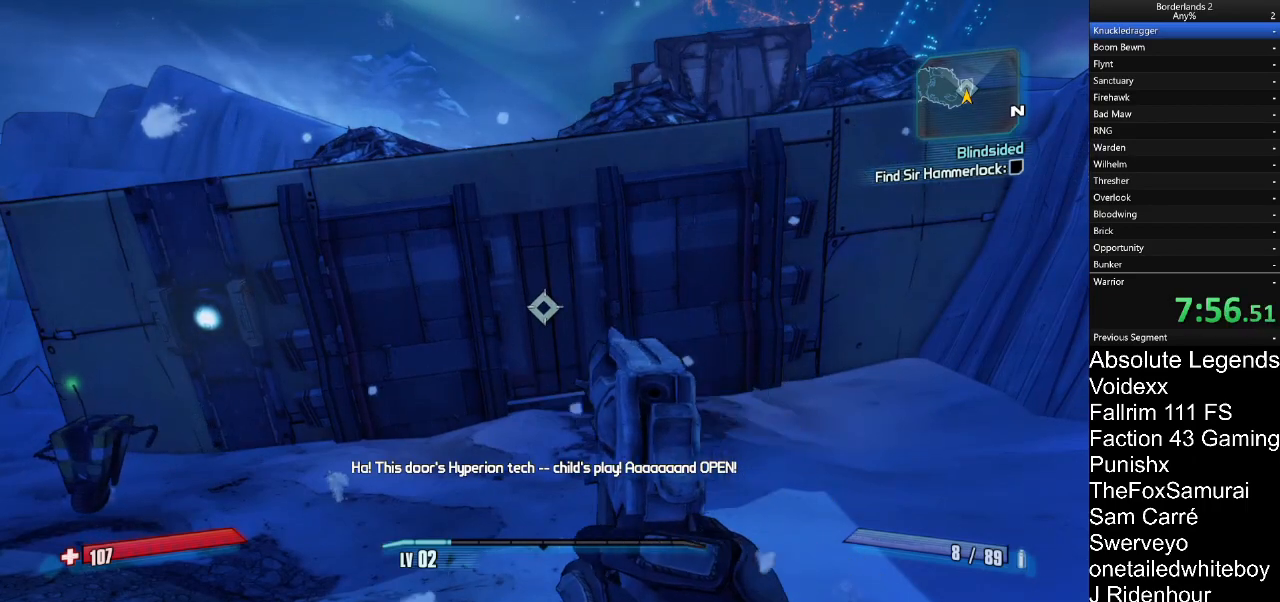
{"keys": [], "mouse": [], "mouse_move": "still", "events": [[400, "mouse_right", "down"], [500, "mouse_right", "up"]]}
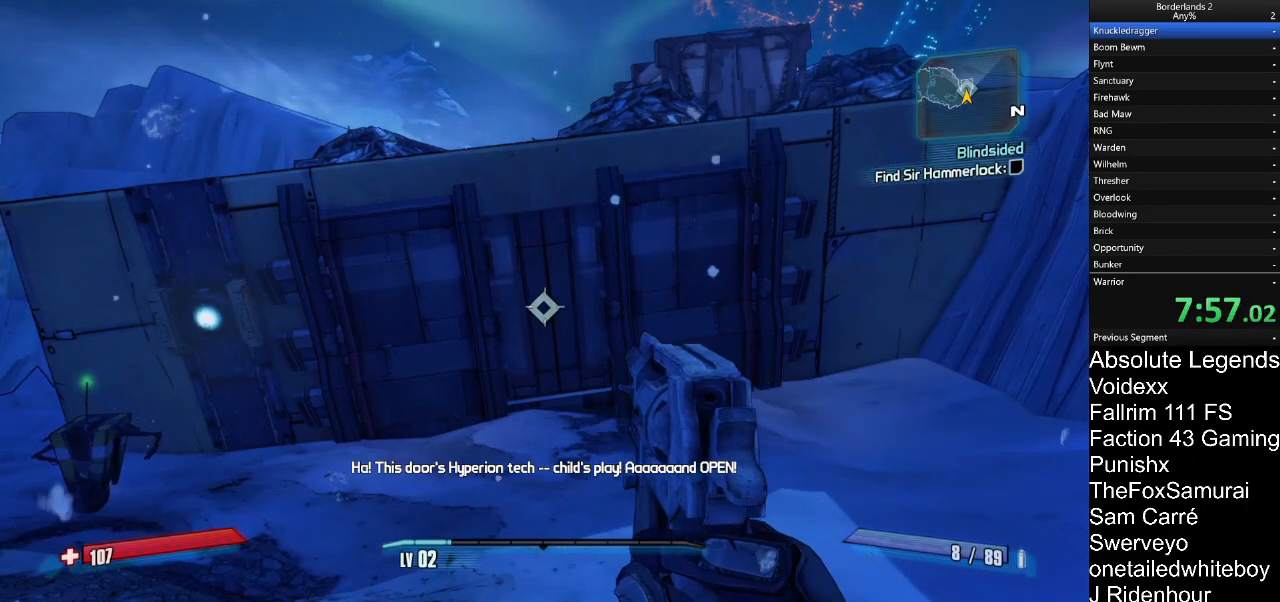
{"keys": [], "mouse": [], "mouse_move": "still", "events": [[83, "mouse_right", "down"], [183, "mouse_right", "up"], [233, "mouse_right", "down"], [367, "mouse_right", "up"]]}
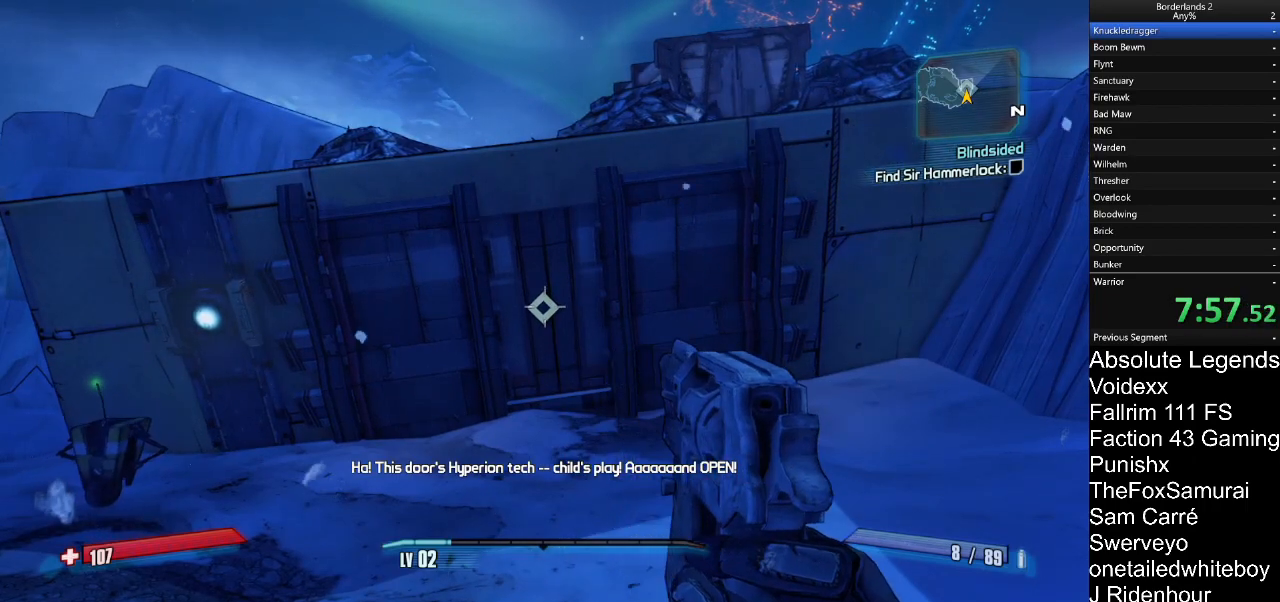
{"keys": [], "mouse": [], "mouse_move": "still", "events": [[150, "mouse_right", "down"], [250, "mouse_right", "up"], [333, "mouse_right", "down"], [433, "mouse_right", "up"]]}
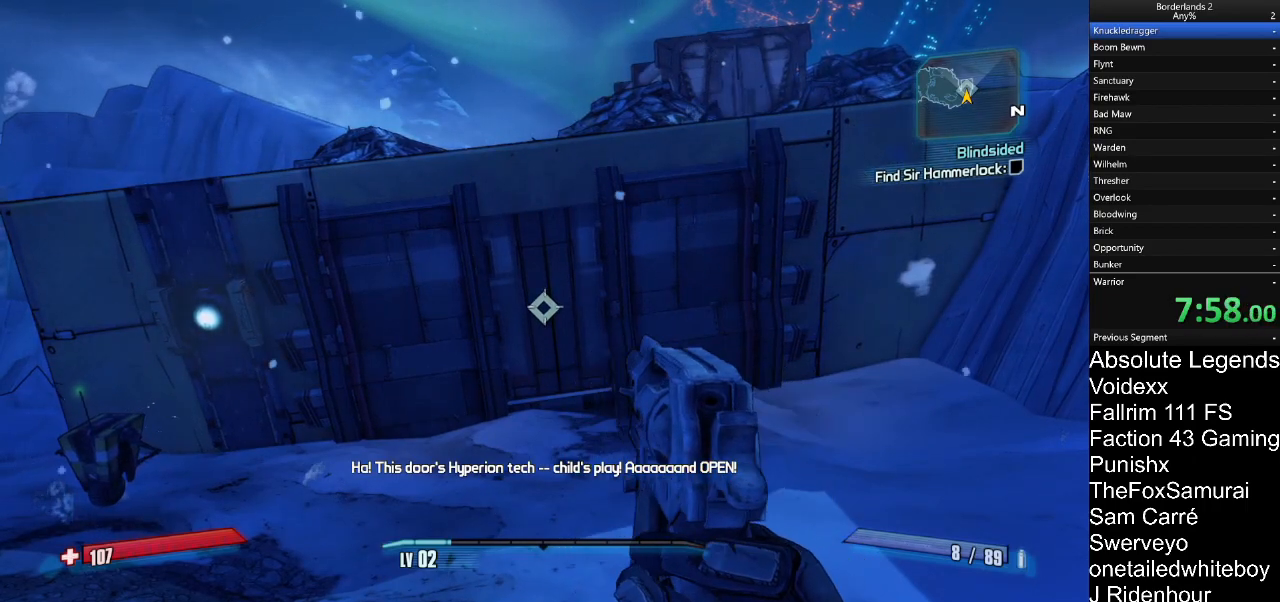
{"keys": [], "mouse": ["right"], "mouse_move": "still", "events": [[17, "mouse_right", "down"], [67, "mouse_right", "up"], [400, "mouse_right", "down"]]}
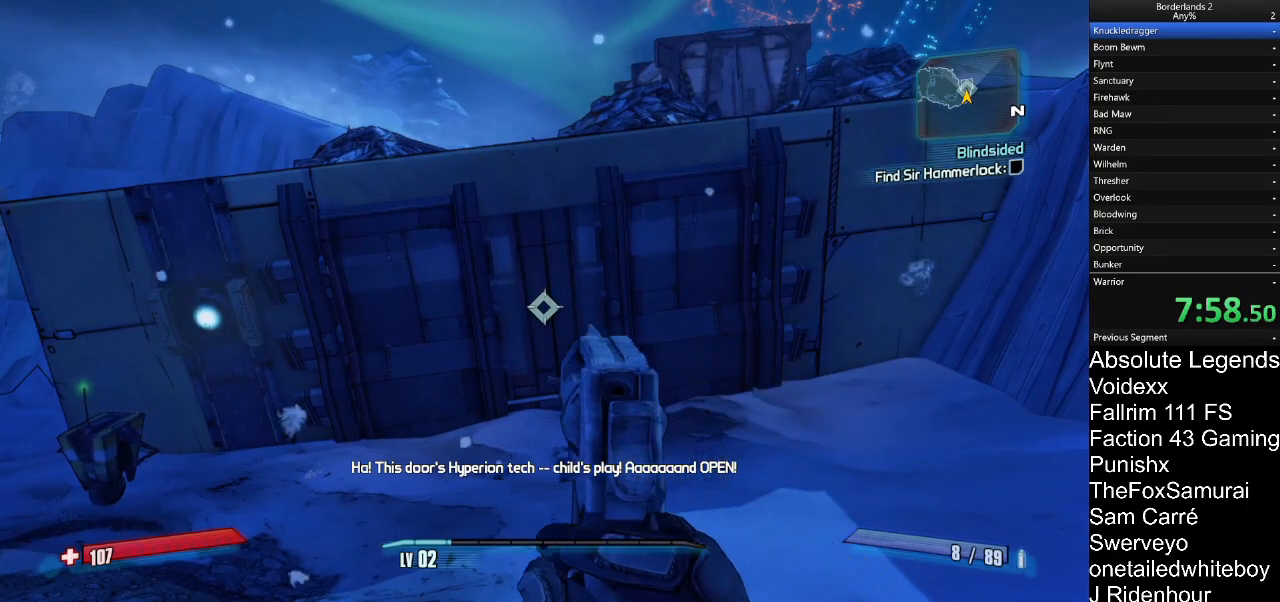
{"keys": [], "mouse": [], "mouse_move": "still", "events": [[33, "mouse_right", "up"], [83, "mouse_right", "down"], [183, "mouse_right", "up"], [283, "mouse_right", "down"], [367, "mouse_right", "up"]]}
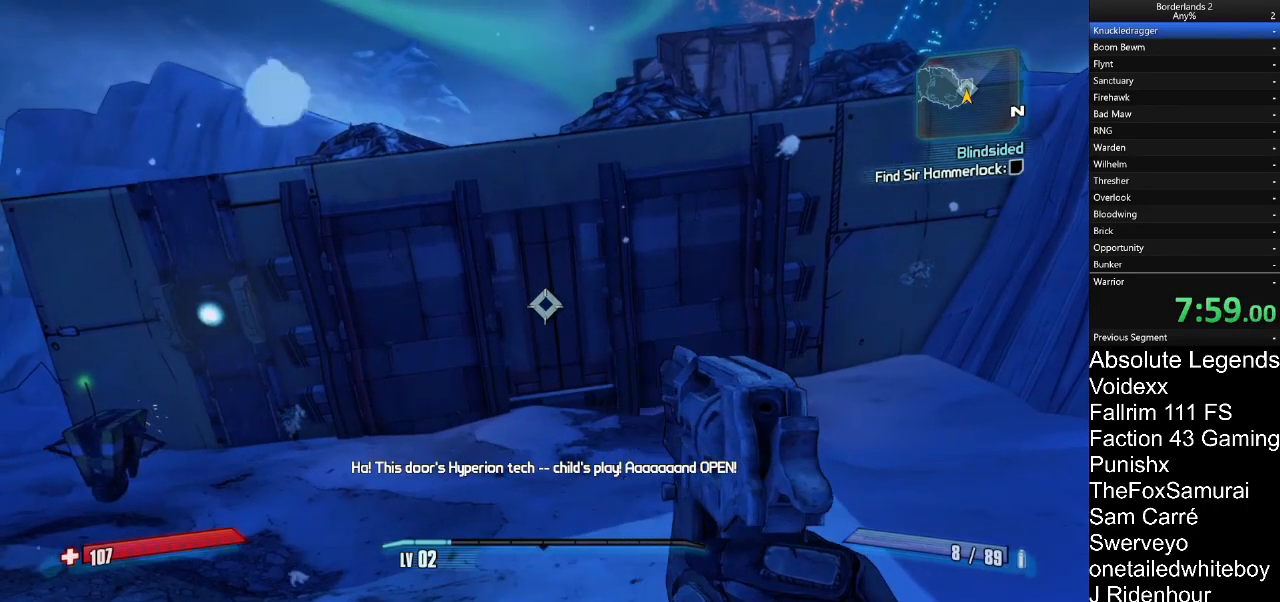
{"keys": [], "mouse": [], "mouse_move": "still", "events": [[250, "mouse_right", "down"], [300, "mouse_right", "up"], [383, "mouse_right", "down"], [483, "mouse_right", "up"]]}
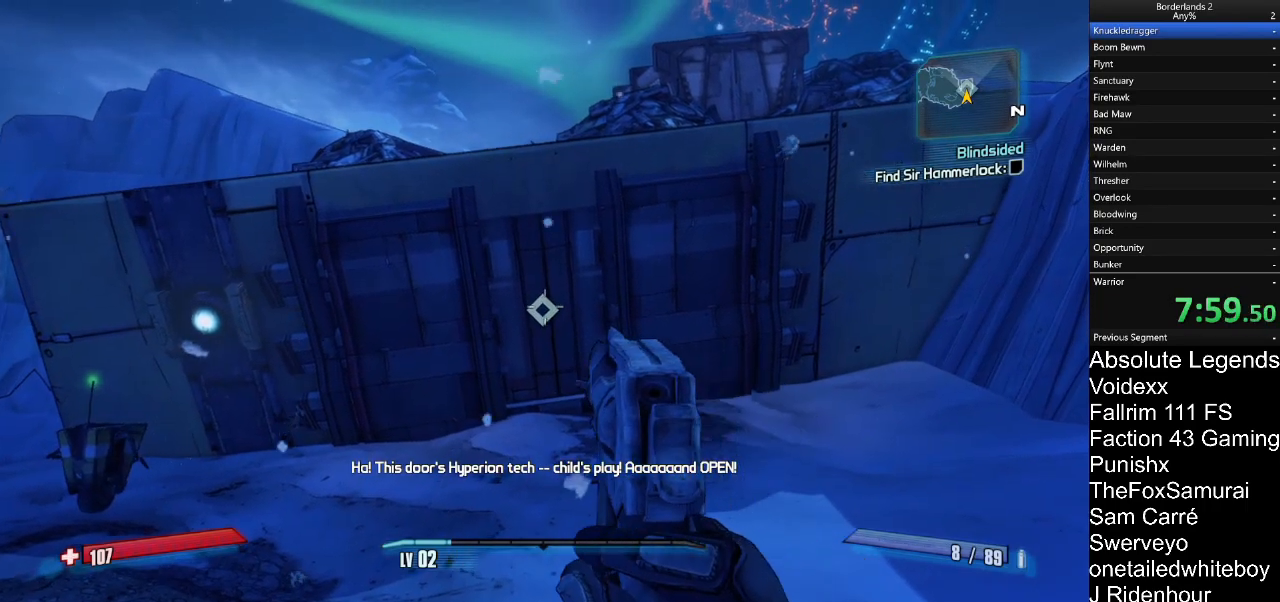
{"keys": [], "mouse": [], "mouse_move": "still", "events": [[67, "mouse_right", "down"], [167, "mouse_right", "up"]]}
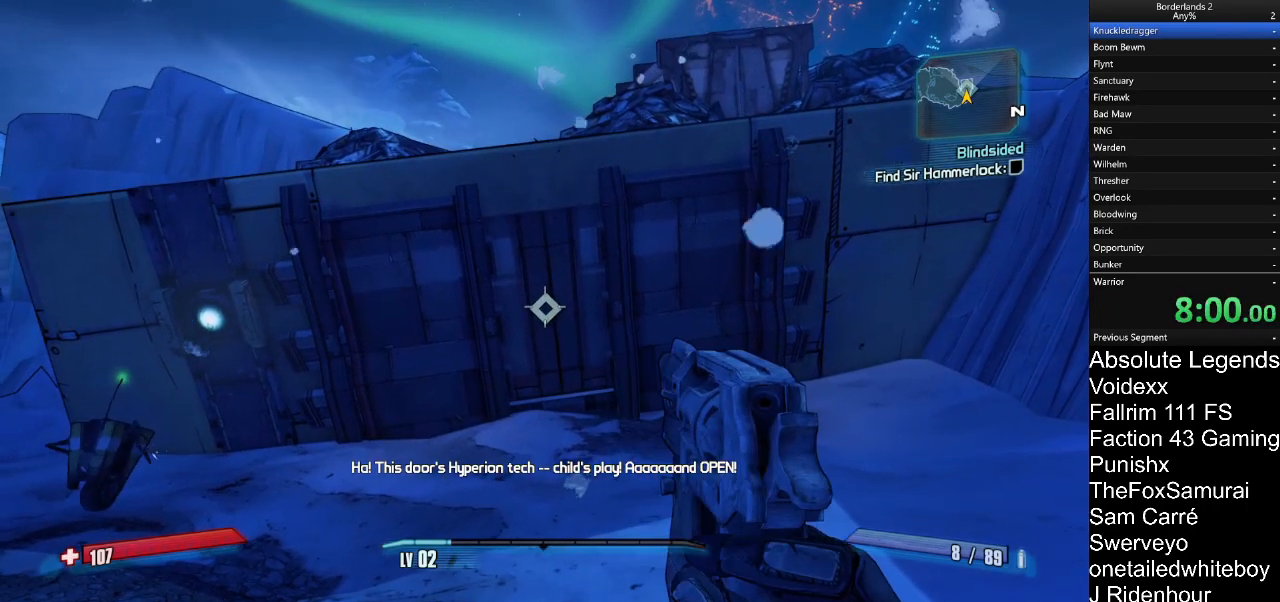
{"keys": [], "mouse": [], "mouse_move": "still", "events": [[133, "mouse_right", "down"], [283, "mouse_right", "up"], [367, "mouse_right", "down"], [467, "mouse_right", "up"]]}
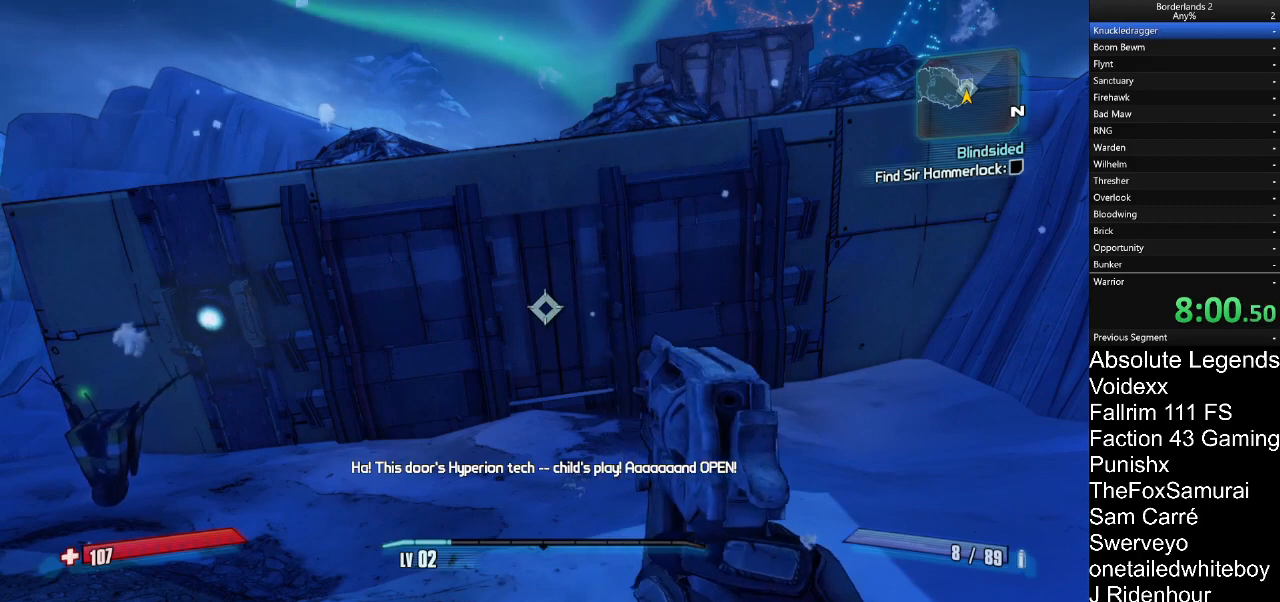
{"keys": [], "mouse": ["right"], "mouse_move": "still", "events": [[67, "mouse_right", "down"], [150, "mouse_right", "up"], [433, "mouse_right", "down"]]}
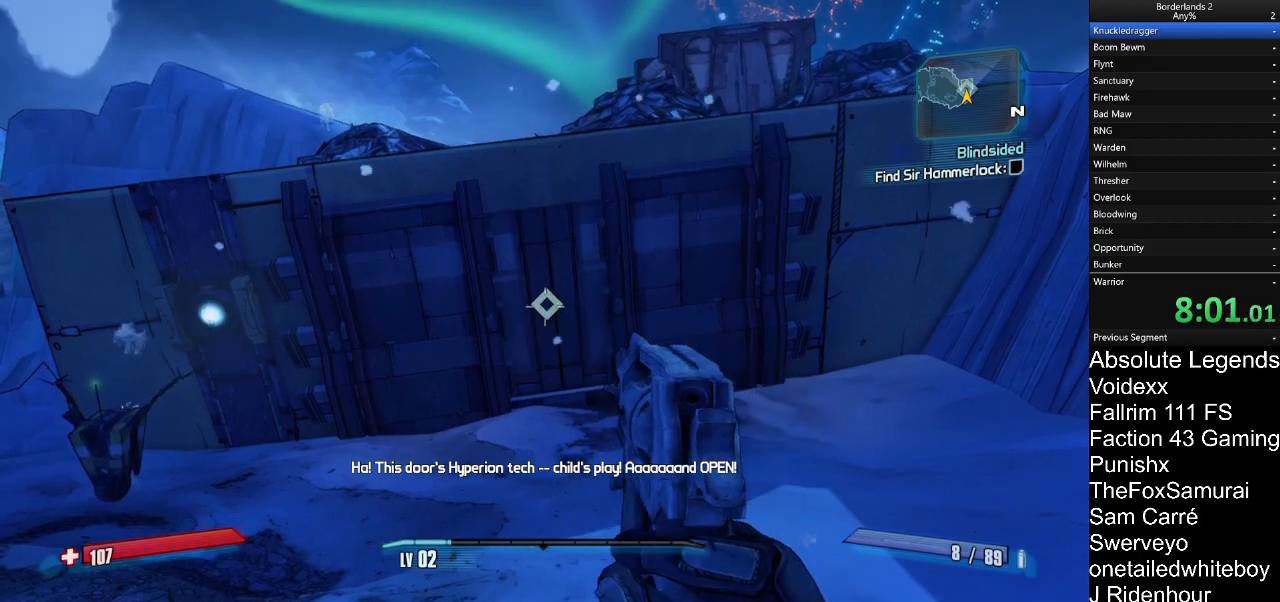
{"keys": [], "mouse": [], "mouse_move": "still", "events": [[17, "mouse_right", "up"], [400, "mouse_right", "down"], [500, "mouse_right", "up"]]}
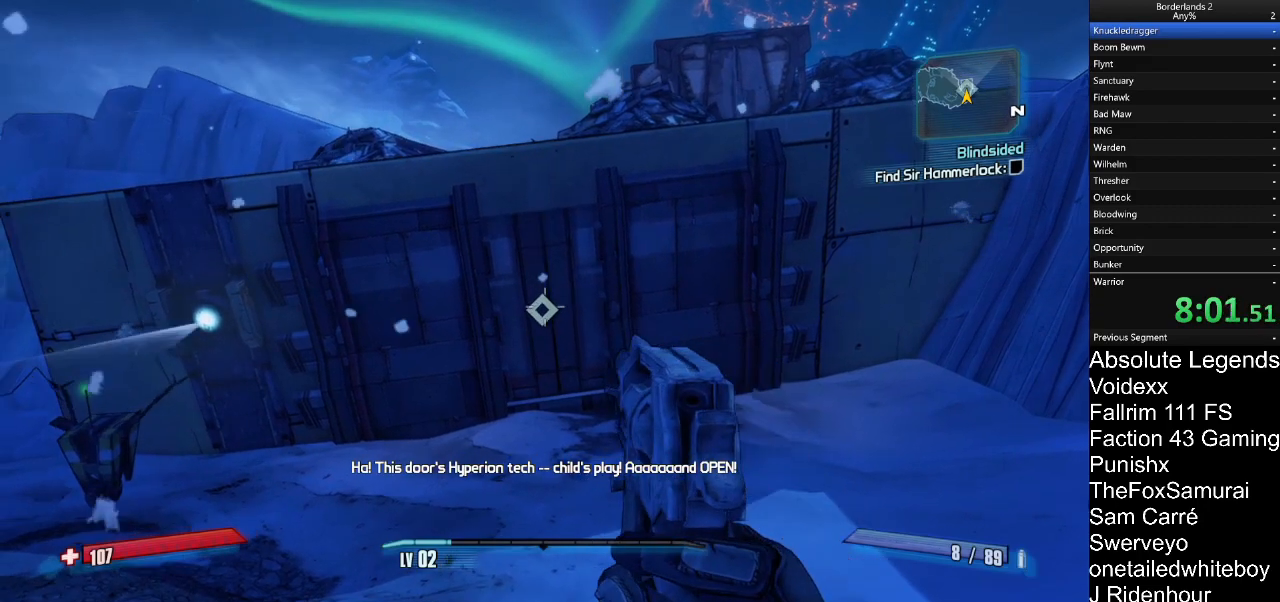
{"keys": [], "mouse": [], "mouse_move": "still", "events": [[133, "mouse_right", "down"], [233, "mouse_right", "up"], [317, "mouse_right", "down"], [417, "mouse_right", "up"]]}
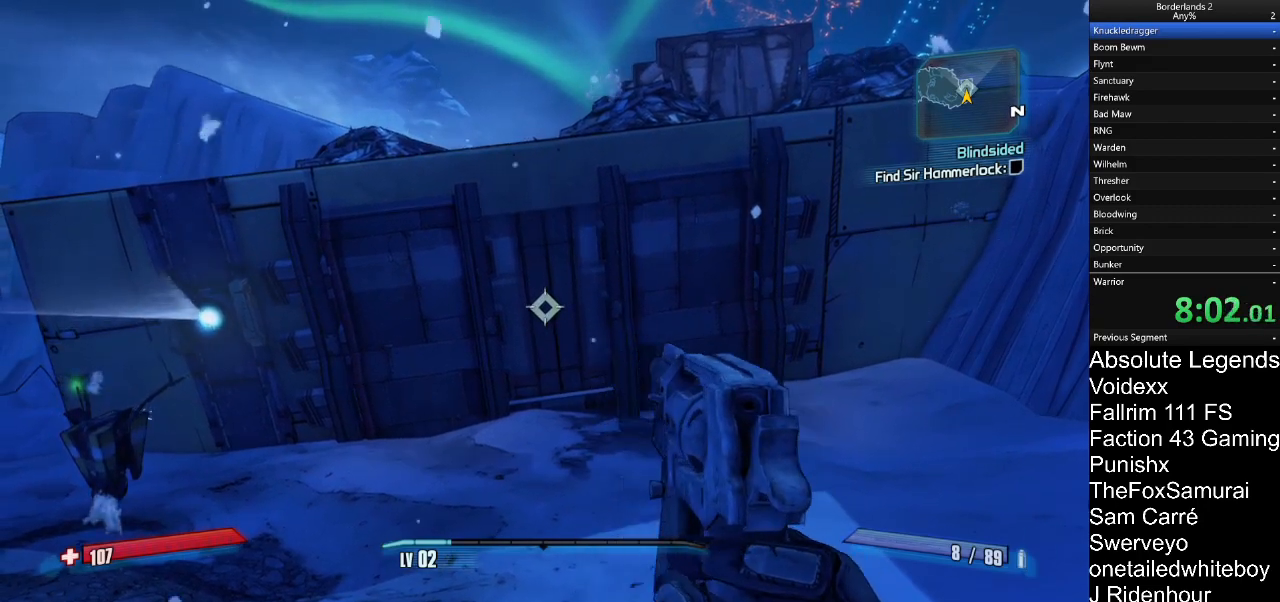
{"keys": [], "mouse": [], "mouse_move": "still", "events": [[200, "mouse_right", "down"], [283, "mouse_right", "up"], [333, "mouse_right", "down"], [433, "mouse_right", "up"]]}
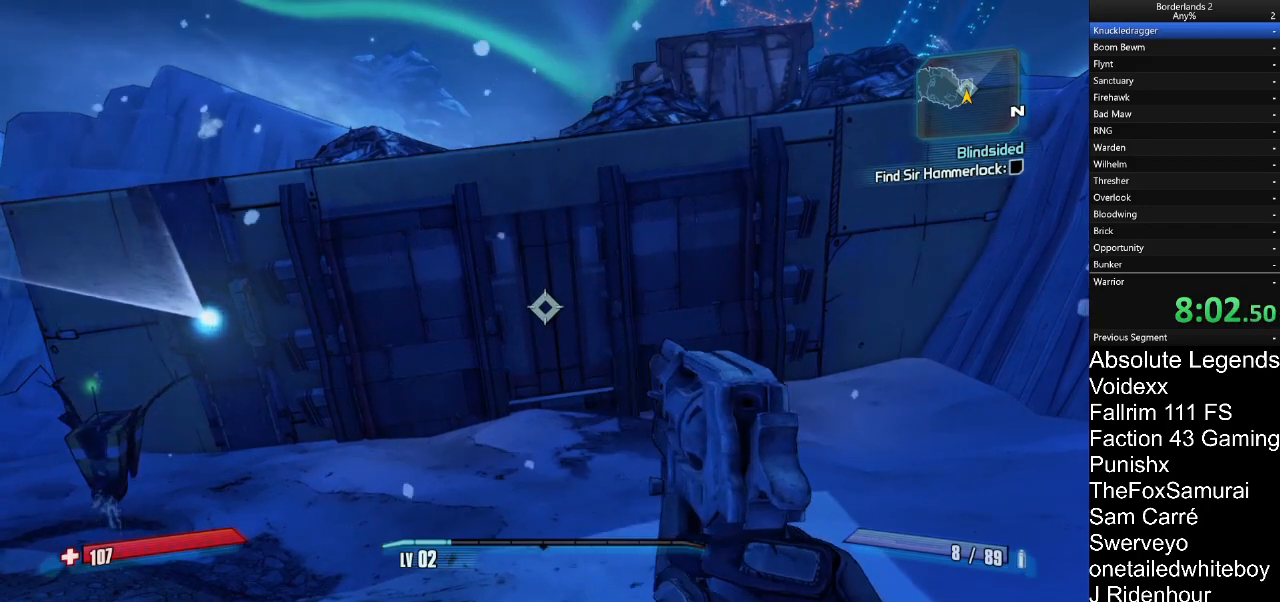
{"keys": [], "mouse": ["right"], "mouse_move": "still", "events": [[33, "mouse_right", "down"], [117, "mouse_right", "up"], [350, "mouse_right", "down"], [400, "mouse_right", "up"], [500, "mouse_right", "down"]]}
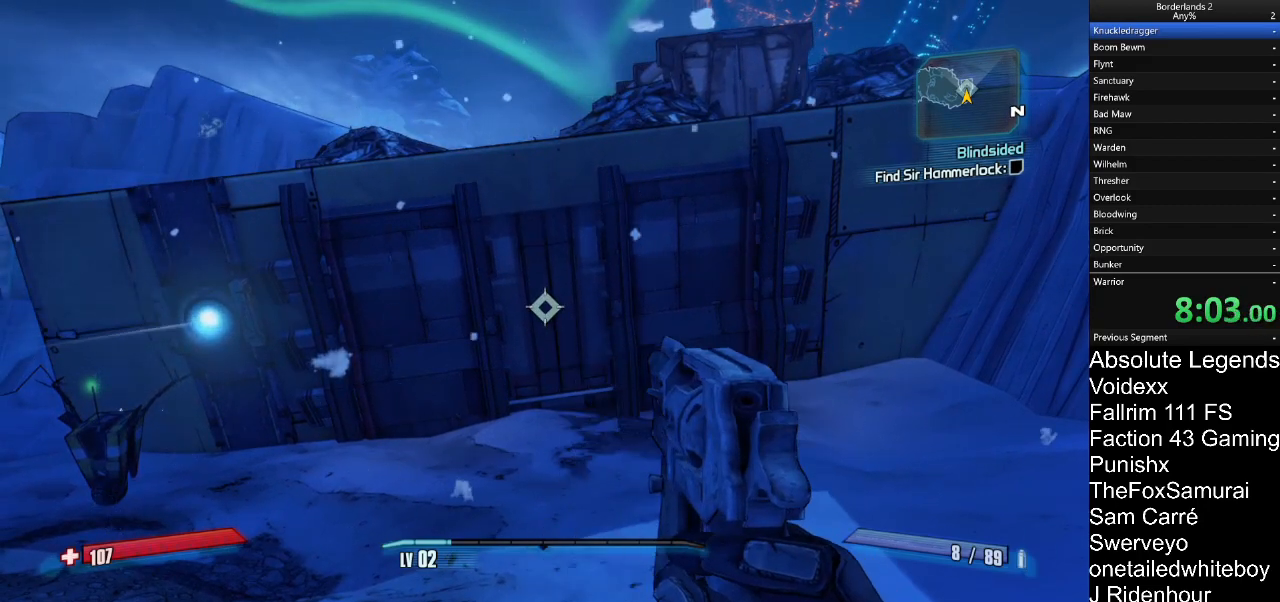
{"keys": [], "mouse": ["right"], "mouse_move": "still", "events": [[83, "mouse_right", "up"], [183, "mouse_right", "down"], [283, "mouse_right", "up"], [467, "mouse_right", "down"]]}
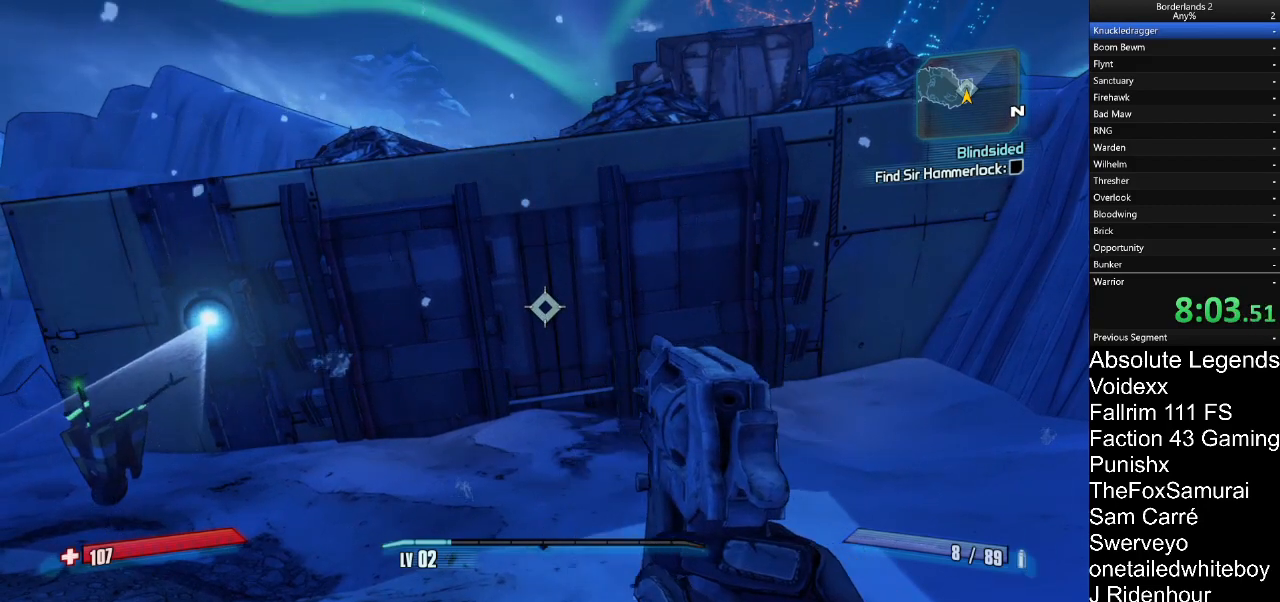
{"keys": [], "mouse": [], "mouse_move": "still", "events": [[50, "mouse_right", "up"], [333, "mouse_right", "down"], [433, "mouse_right", "up"]]}
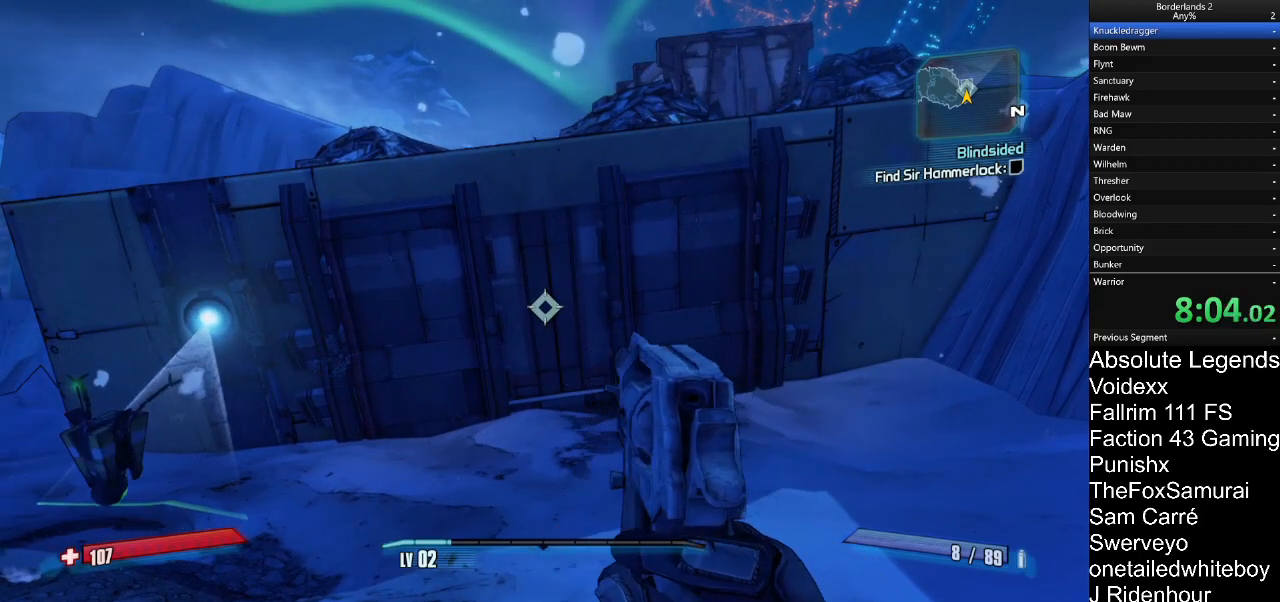
{"keys": [], "mouse": ["right"], "mouse_move": "still", "events": [[33, "mouse_right", "down"], [167, "mouse_right", "up"], [217, "mouse_right", "down"], [350, "mouse_right", "up"], [500, "mouse_right", "down"]]}